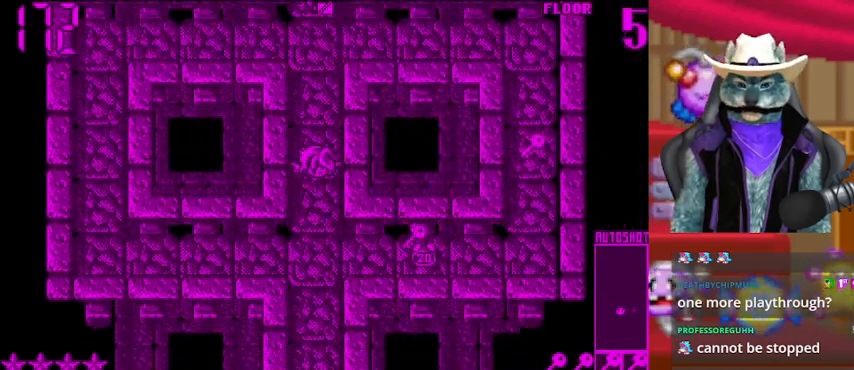
Gameplay with a controller (Xbox layout); each line is a JSON object with the inputs held at the frame after it. "events" lists button and stick changes between this image and that frame as [ms after this image, input, new state], when the widget could be followed in between. Not read: L2 R2 R3.
{"buttons": ["DPAD_RIGHT"], "left_stick": "center", "right_stick": "center", "events": [[292, "DPAD_DOWN", "up"], [292, "DPAD_RIGHT", "down"]]}
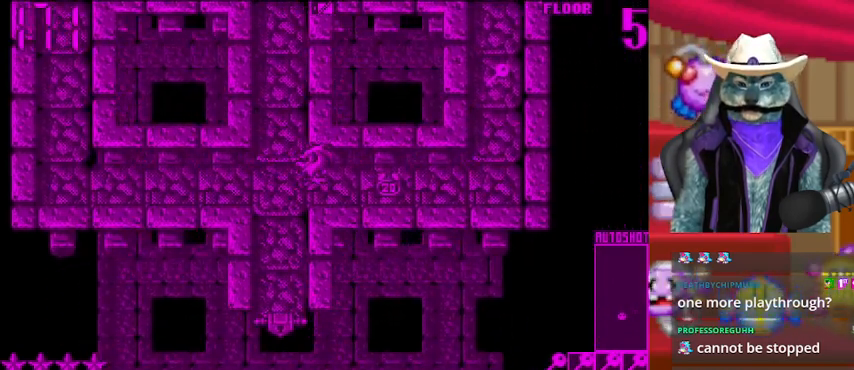
{"buttons": ["DPAD_RIGHT"], "left_stick": "center", "right_stick": "center", "events": []}
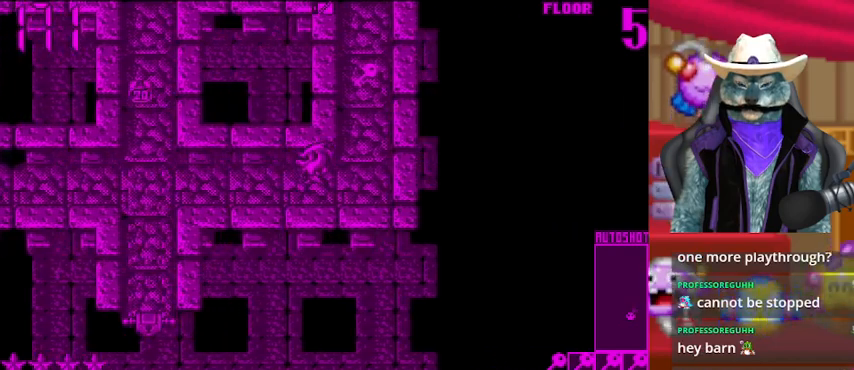
{"buttons": ["DPAD_UP"], "left_stick": "center", "right_stick": "center", "events": [[167, "DPAD_UP", "down"], [209, "DPAD_RIGHT", "up"]]}
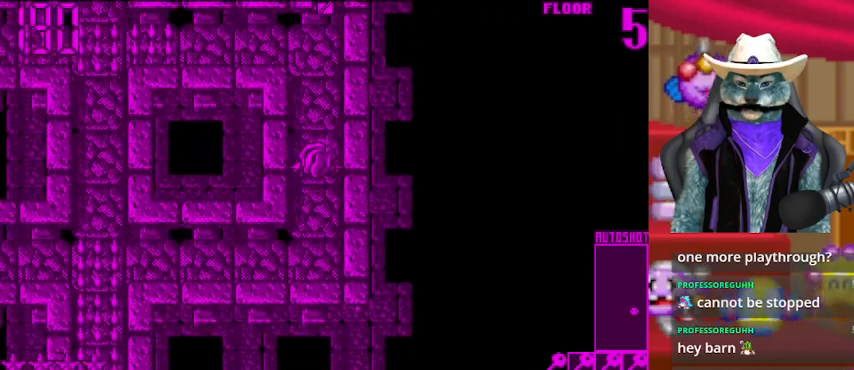
{"buttons": ["DPAD_DOWN"], "left_stick": "center", "right_stick": "center", "events": [[83, "DPAD_UP", "up"], [167, "DPAD_DOWN", "down"]]}
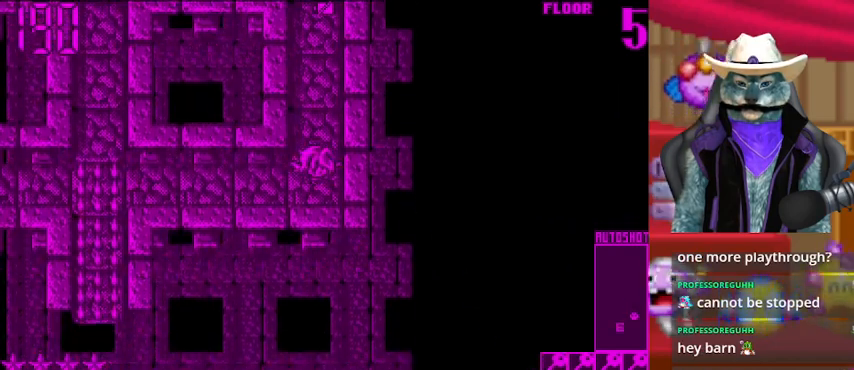
{"buttons": [], "left_stick": "center", "right_stick": "center", "events": [[84, "DPAD_DOWN", "up"], [84, "DPAD_LEFT", "down"], [417, "DPAD_LEFT", "up"]]}
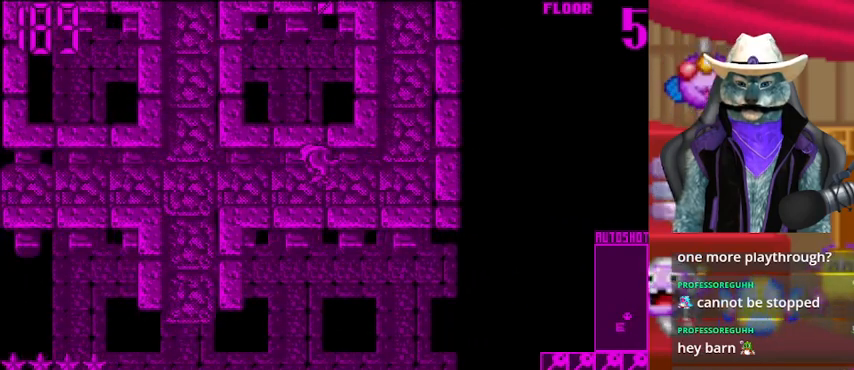
{"buttons": ["DPAD_LEFT"], "left_stick": "center", "right_stick": "center", "events": [[125, "DPAD_LEFT", "down"]]}
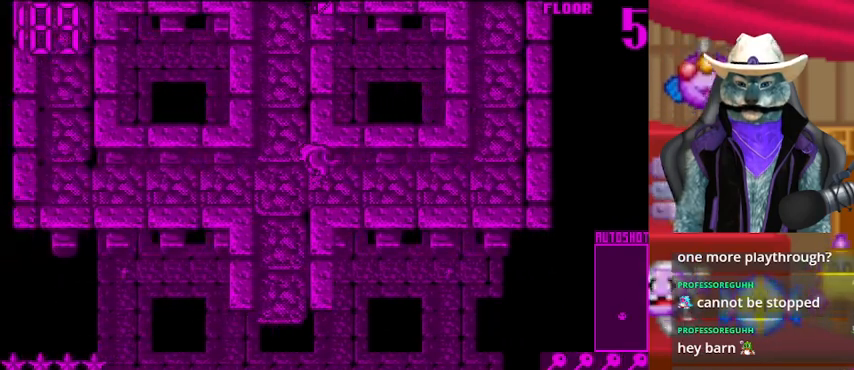
{"buttons": ["DPAD_DOWN"], "left_stick": "center", "right_stick": "center", "events": [[125, "DPAD_DOWN", "down"], [125, "DPAD_LEFT", "up"]]}
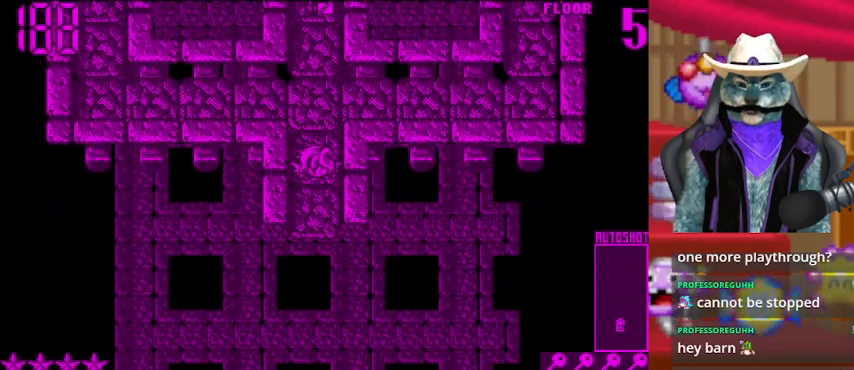
{"buttons": ["DPAD_DOWN"], "left_stick": "center", "right_stick": "center", "events": []}
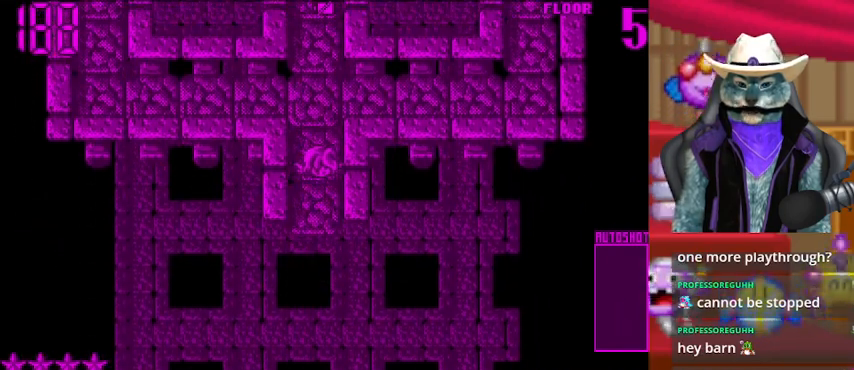
{"buttons": [], "left_stick": "center", "right_stick": "center", "events": [[459, "DPAD_DOWN", "up"]]}
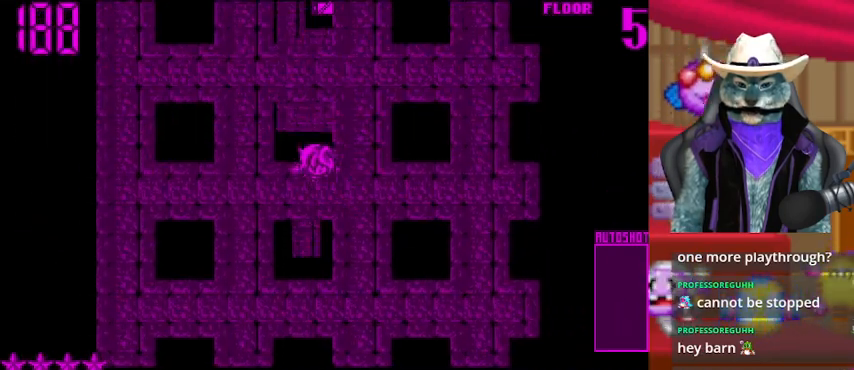
{"buttons": ["DPAD_RIGHT"], "left_stick": "center", "right_stick": "center", "events": [[500, "DPAD_RIGHT", "down"]]}
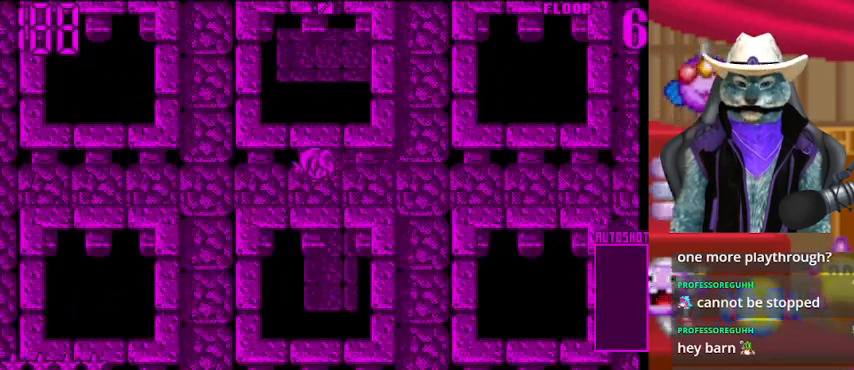
{"buttons": ["DPAD_RIGHT"], "left_stick": "center", "right_stick": "center", "events": []}
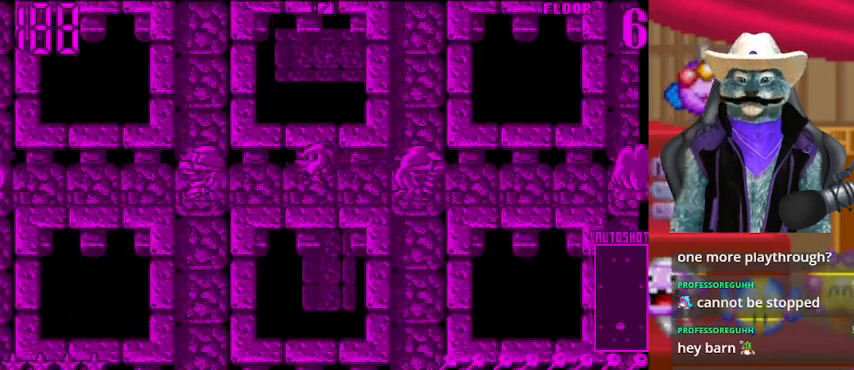
{"buttons": [], "left_stick": "center", "right_stick": "center", "events": [[292, "DPAD_RIGHT", "up"]]}
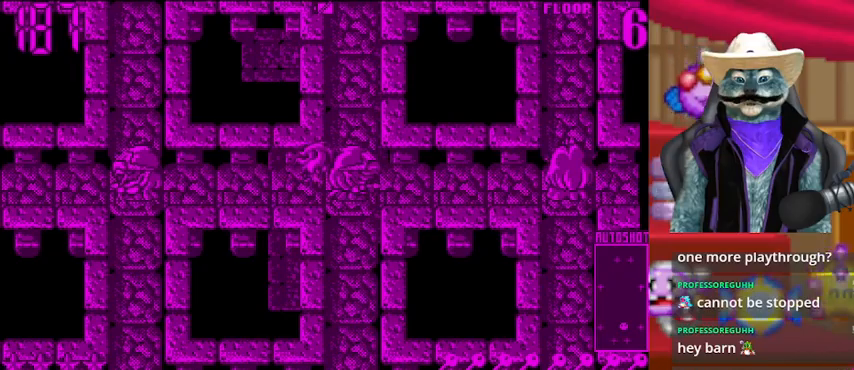
{"buttons": ["DPAD_DOWN", "DPAD_RIGHT"], "left_stick": "center", "right_stick": "right", "events": [[42, "right_stick", "right"], [292, "right_stick", "center"], [376, "DPAD_RIGHT", "down"], [417, "right_stick", "right"], [459, "DPAD_DOWN", "down"]]}
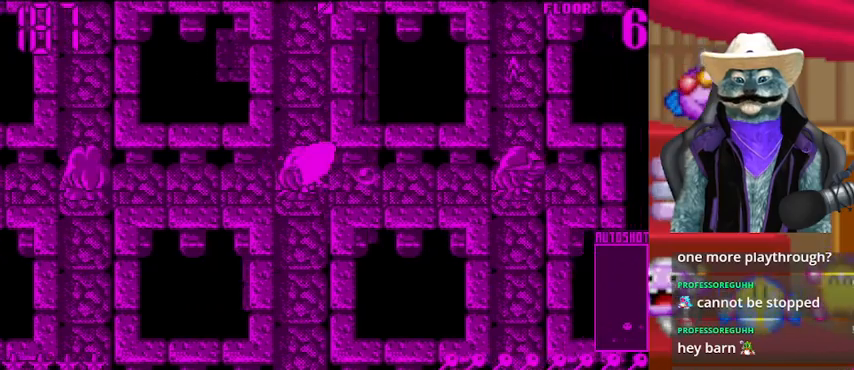
{"buttons": ["DPAD_DOWN"], "left_stick": "center", "right_stick": "center", "events": [[42, "DPAD_RIGHT", "up"], [250, "right_stick", "center"]]}
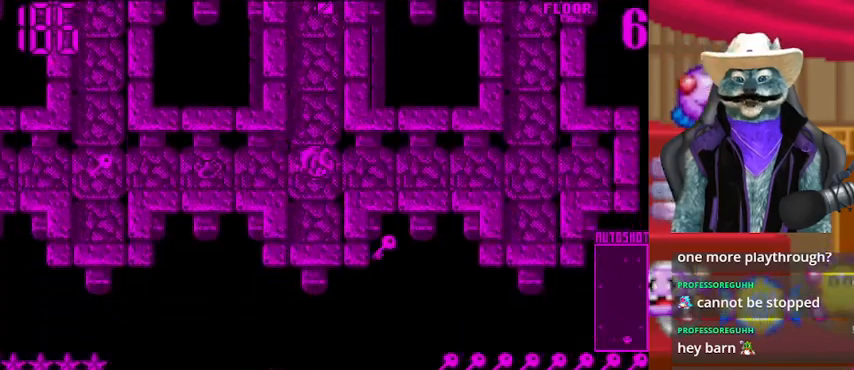
{"buttons": ["DPAD_LEFT"], "left_stick": "center", "right_stick": "center", "events": [[167, "DPAD_DOWN", "up"], [167, "DPAD_LEFT", "down"], [251, "DPAD_UP", "down"], [334, "DPAD_LEFT", "up"], [376, "DPAD_LEFT", "down"], [376, "DPAD_UP", "up"]]}
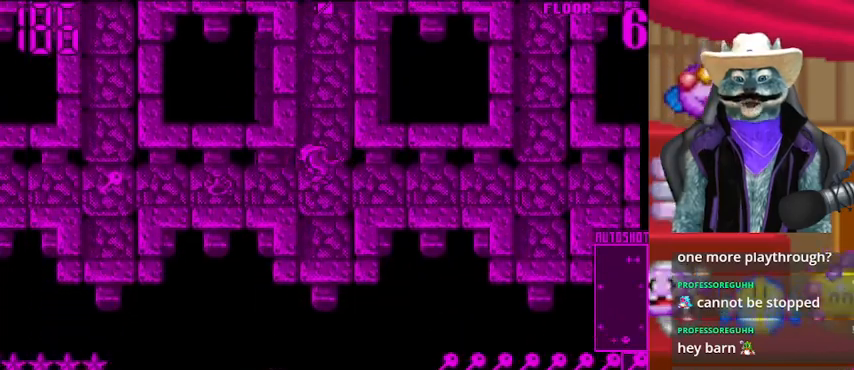
{"buttons": ["DPAD_LEFT"], "left_stick": "center", "right_stick": "center", "events": []}
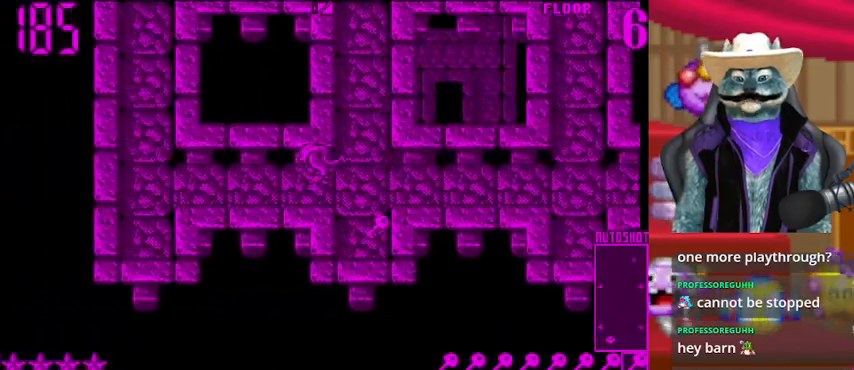
{"buttons": ["DPAD_UP"], "left_stick": "center", "right_stick": "center", "events": [[334, "DPAD_LEFT", "up"], [334, "DPAD_UP", "down"]]}
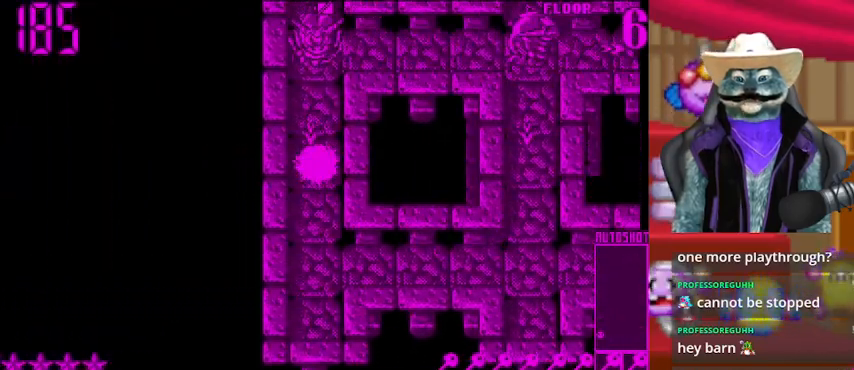
{"buttons": ["DPAD_RIGHT"], "left_stick": "center", "right_stick": "center", "events": [[250, "DPAD_RIGHT", "down"], [250, "DPAD_UP", "up"]]}
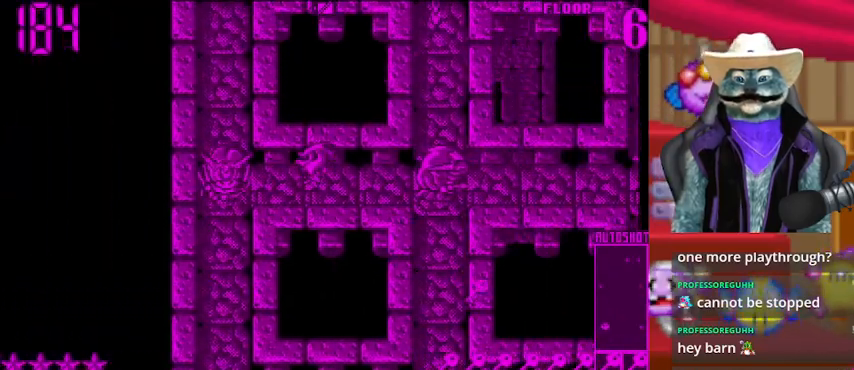
{"buttons": ["DPAD_RIGHT"], "left_stick": "center", "right_stick": "center", "events": []}
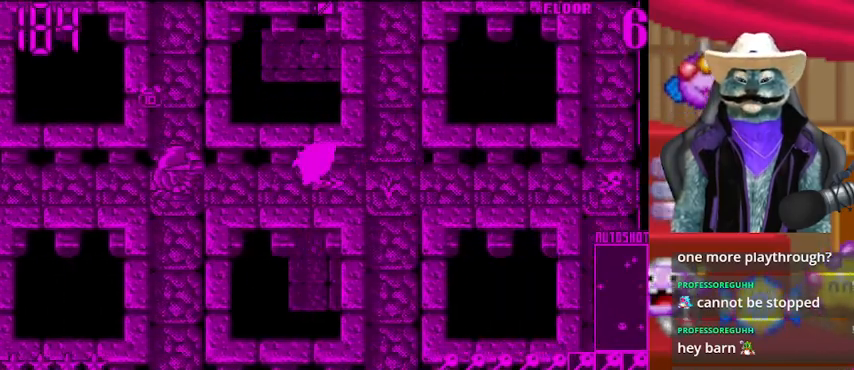
{"buttons": ["DPAD_RIGHT"], "left_stick": "center", "right_stick": "center", "events": []}
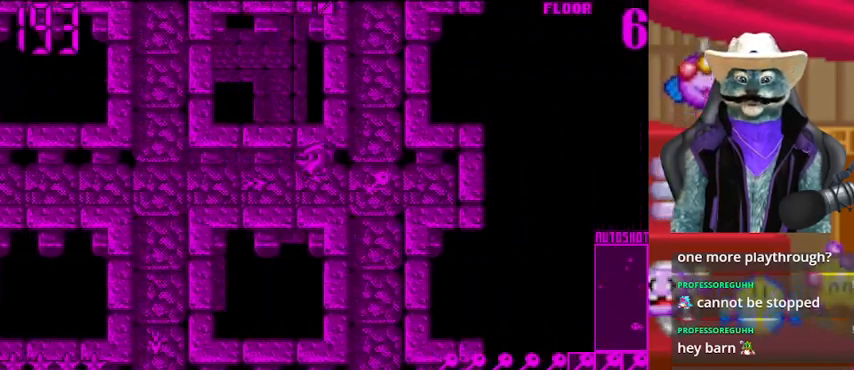
{"buttons": ["DPAD_DOWN"], "left_stick": "center", "right_stick": "center", "events": [[126, "DPAD_DOWN", "down"], [126, "DPAD_RIGHT", "up"]]}
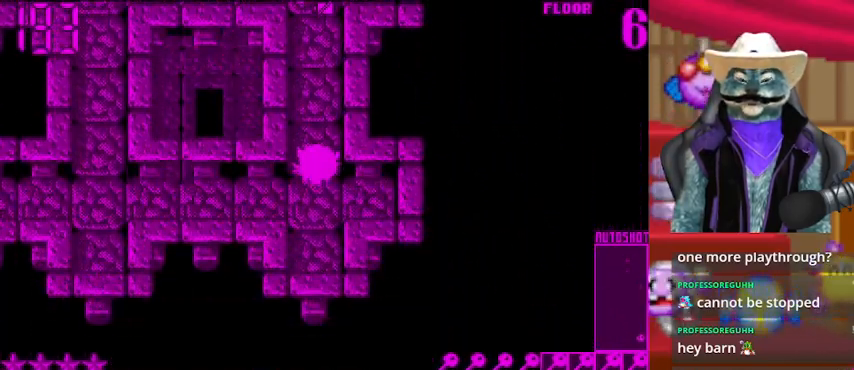
{"buttons": ["DPAD_UP"], "left_stick": "center", "right_stick": "center", "events": [[167, "DPAD_DOWN", "up"], [208, "DPAD_UP", "down"]]}
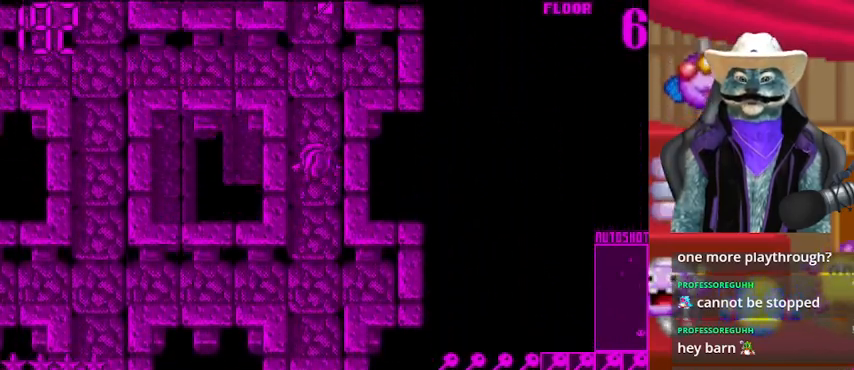
{"buttons": ["DPAD_UP"], "left_stick": "center", "right_stick": "center", "events": []}
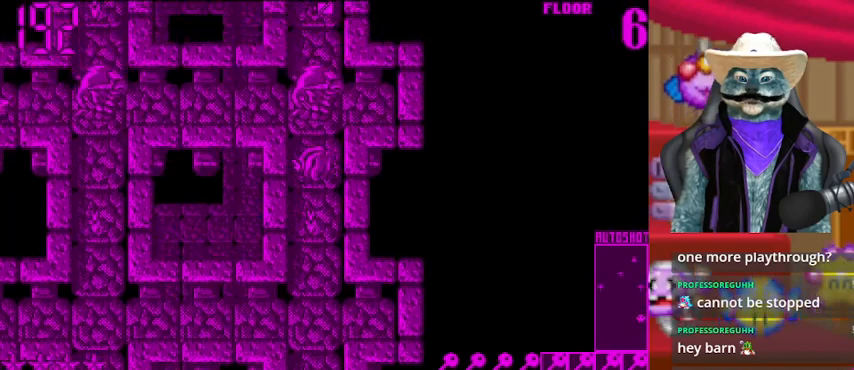
{"buttons": ["DPAD_LEFT"], "left_stick": "center", "right_stick": "center", "events": [[167, "DPAD_LEFT", "down"], [167, "DPAD_UP", "up"]]}
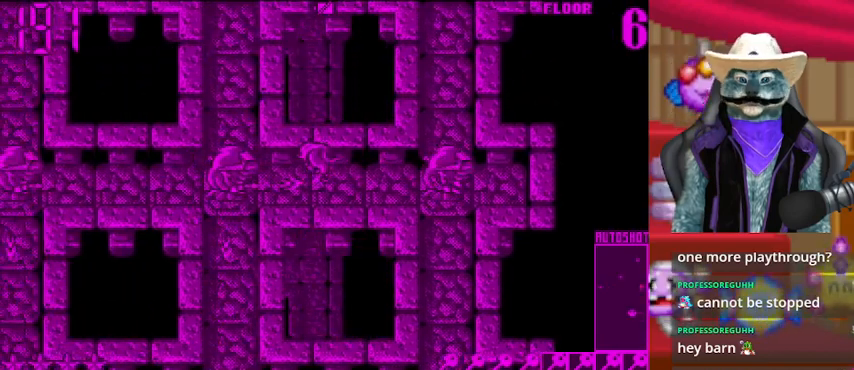
{"buttons": ["DPAD_LEFT"], "left_stick": "center", "right_stick": "center", "events": []}
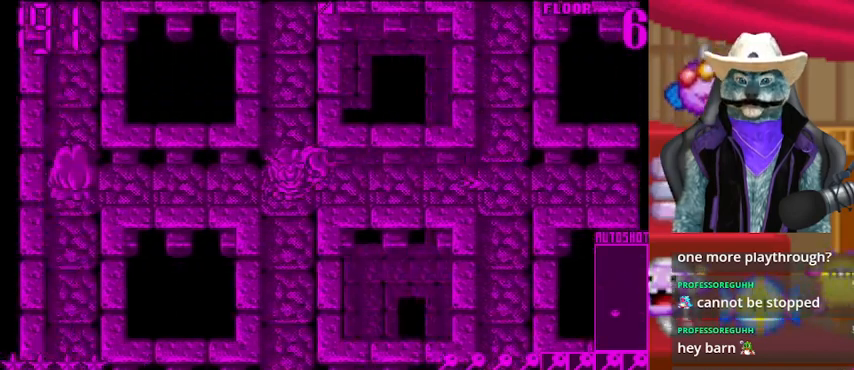
{"buttons": ["DPAD_UP", "DPAD_LEFT"], "left_stick": "center", "right_stick": "center", "events": [[500, "DPAD_UP", "down"]]}
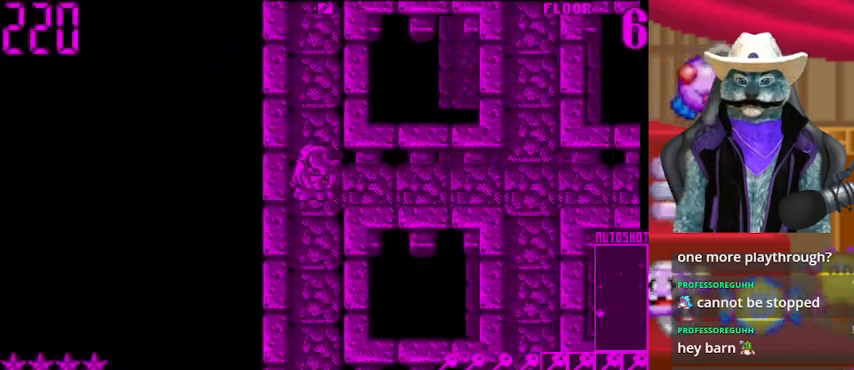
{"buttons": ["DPAD_RIGHT"], "left_stick": "center", "right_stick": "center", "events": [[42, "DPAD_LEFT", "up"], [459, "DPAD_RIGHT", "down"], [459, "DPAD_UP", "up"]]}
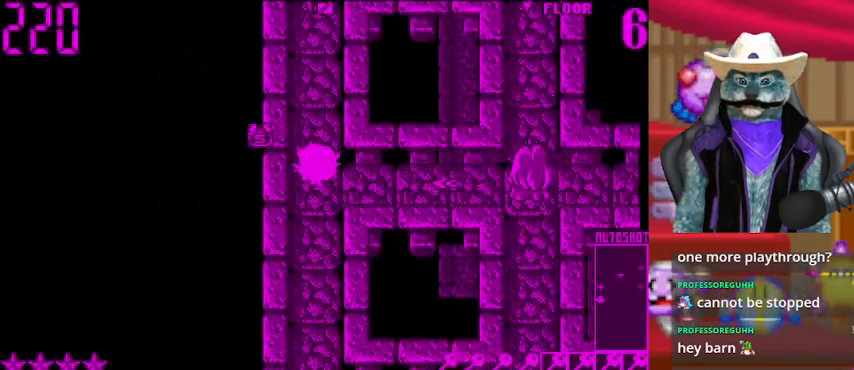
{"buttons": ["DPAD_RIGHT"], "left_stick": "center", "right_stick": "center", "events": []}
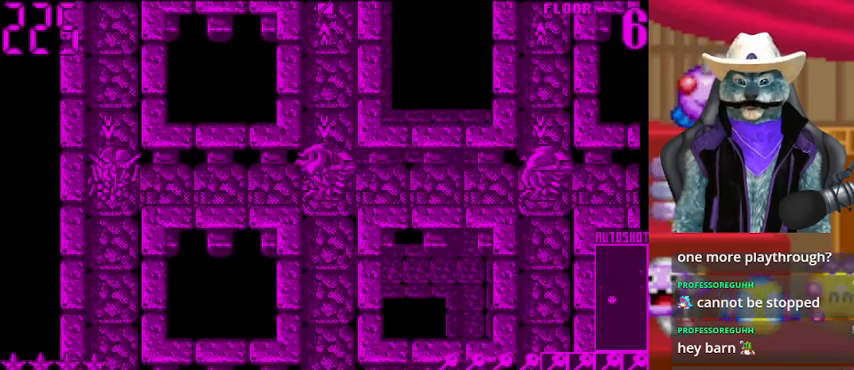
{"buttons": ["DPAD_RIGHT"], "left_stick": "center", "right_stick": "center", "events": []}